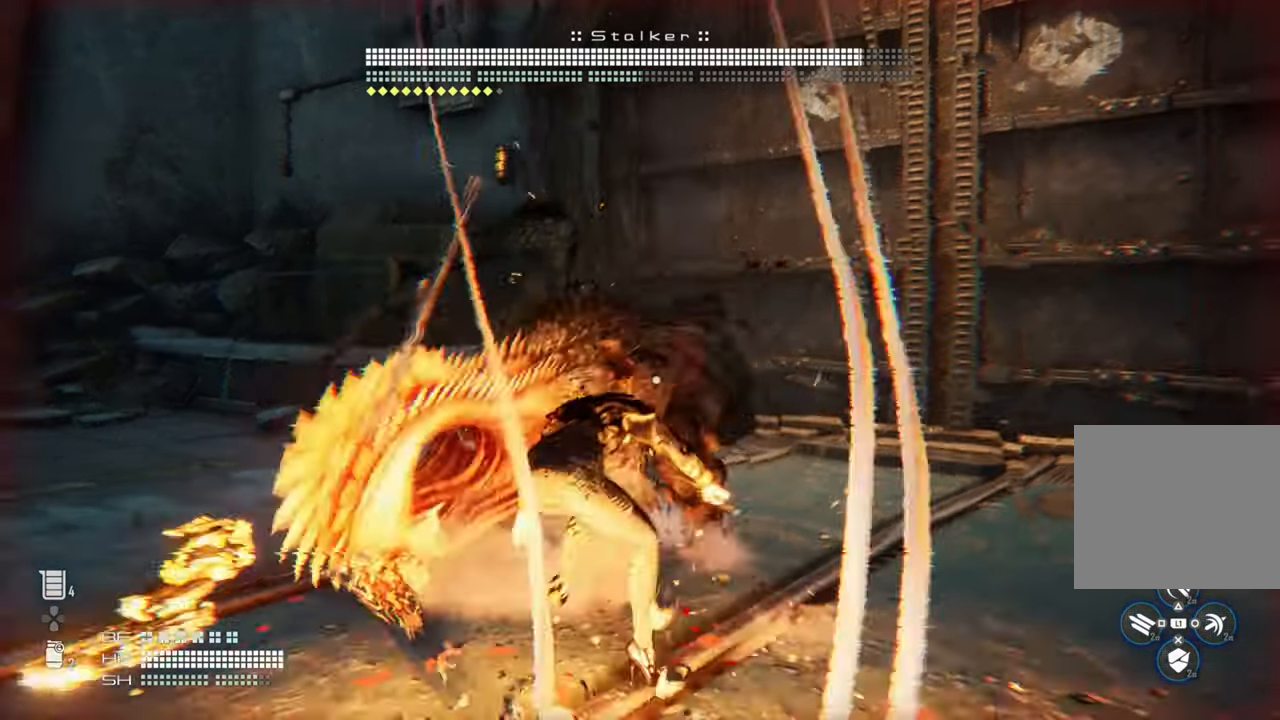
Gameplay with a controller (PlayStation layout); each line is a JSON object with the inputs held at the frame after it (dt_ms = milliseconds from this image to that frame). "events" lists button and stick changes between this image and that frame as [ms after this image, input, new state], when the widget could be followed in between.
{"dt_ms": 1000, "buttons": [], "left_stick": "left", "right_stick": "center"}
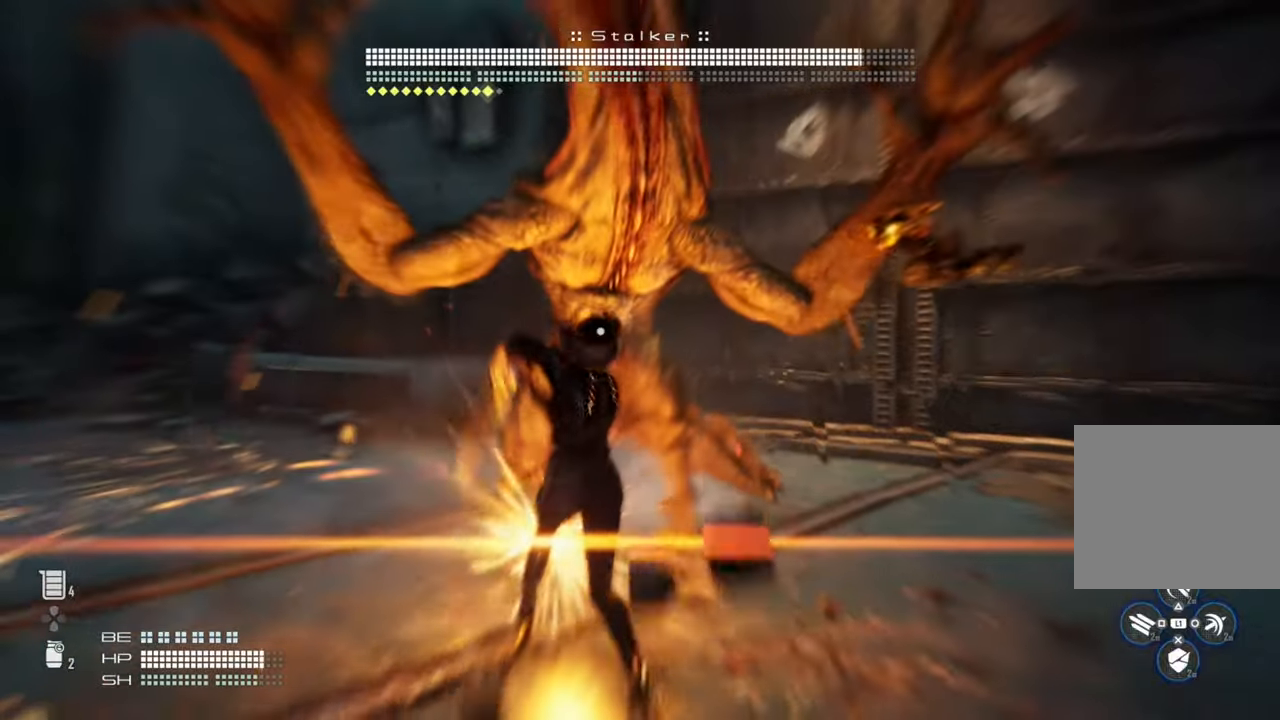
{"dt_ms": 500, "buttons": [], "left_stick": "center", "right_stick": "center", "events": [[266, "left_stick", "center"], [300, "TRIANGLE", "down"], [433, "TRIANGLE", "up"]]}
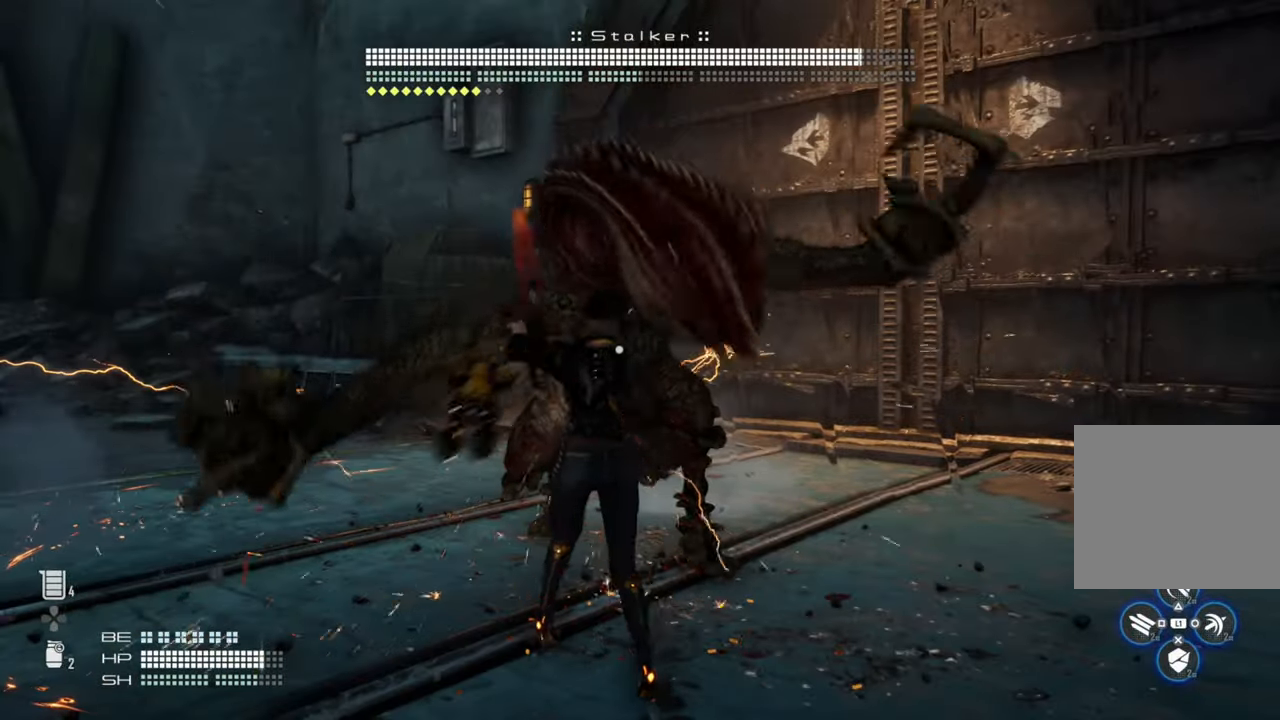
{"dt_ms": 500, "buttons": [], "left_stick": "center", "right_stick": "center", "events": [[266, "SQUARE", "down"], [400, "SQUARE", "up"]]}
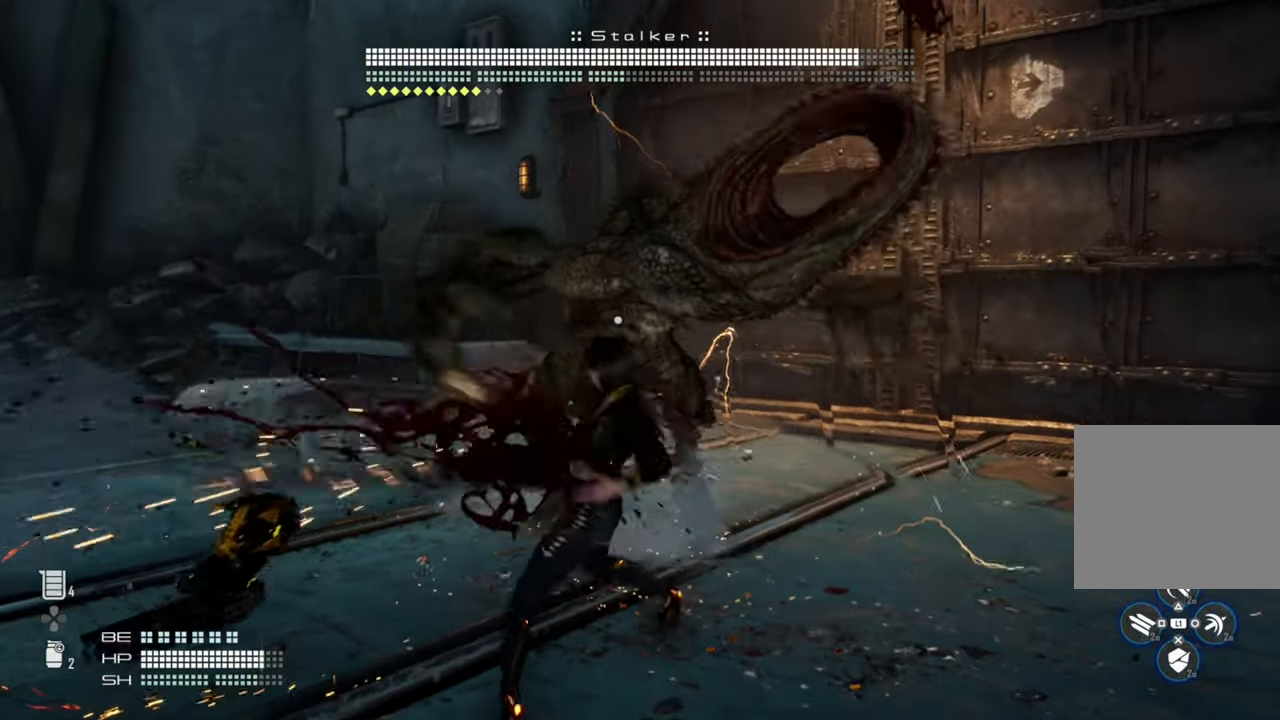
{"dt_ms": 500, "buttons": ["SQUARE"], "left_stick": "center", "right_stick": "center", "events": [[300, "SQUARE", "down"]]}
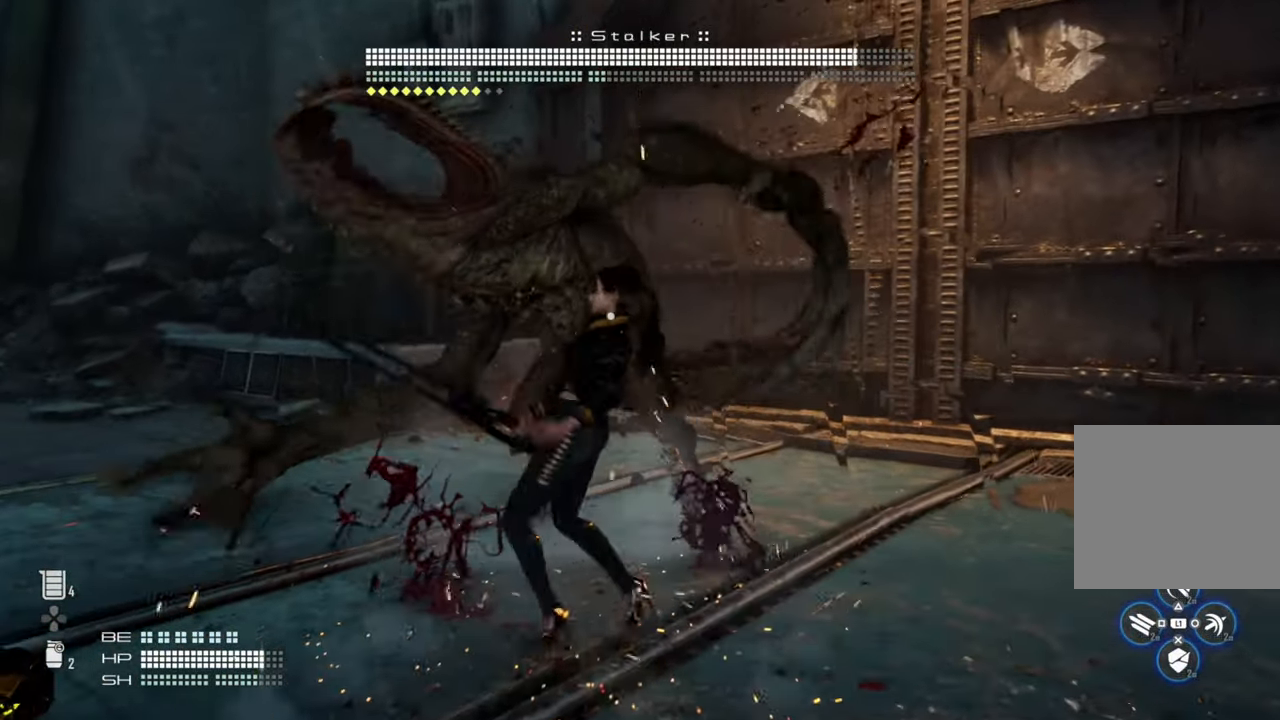
{"dt_ms": 500, "buttons": ["SQUARE"], "left_stick": "center", "right_stick": "center", "events": []}
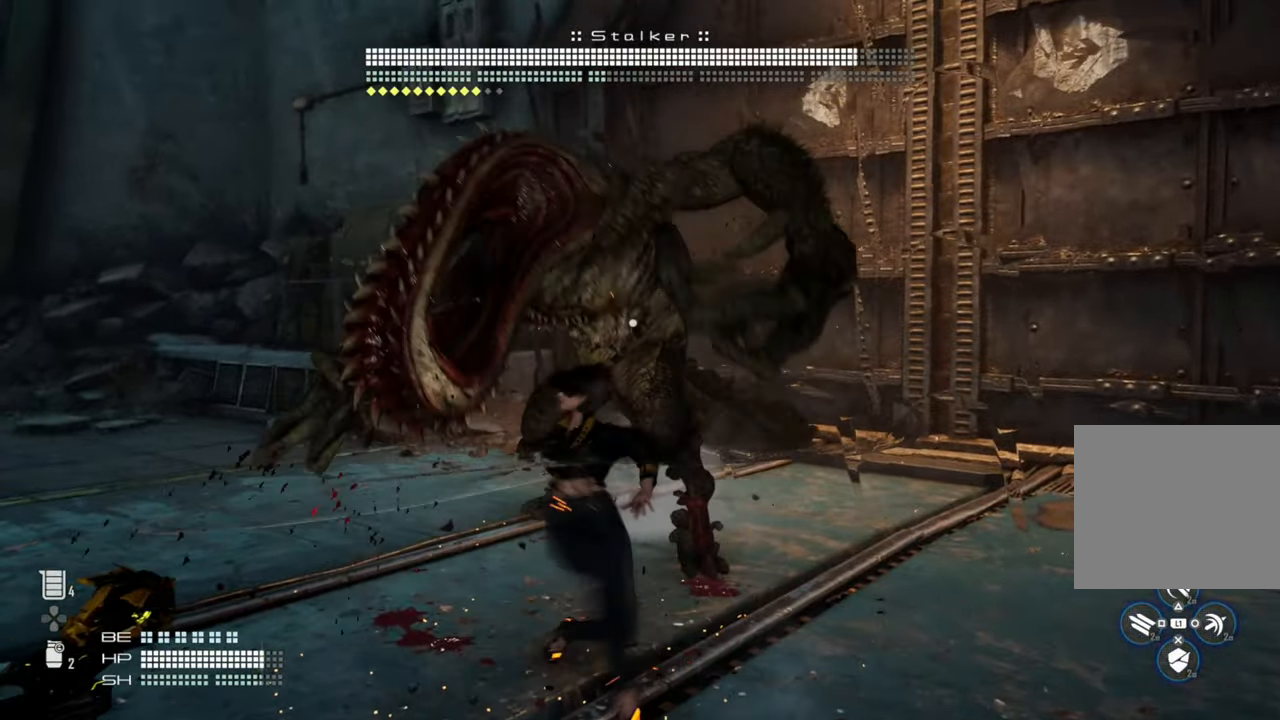
{"dt_ms": 500, "buttons": [], "left_stick": "center", "right_stick": "center", "events": [[483, "SQUARE", "up"]]}
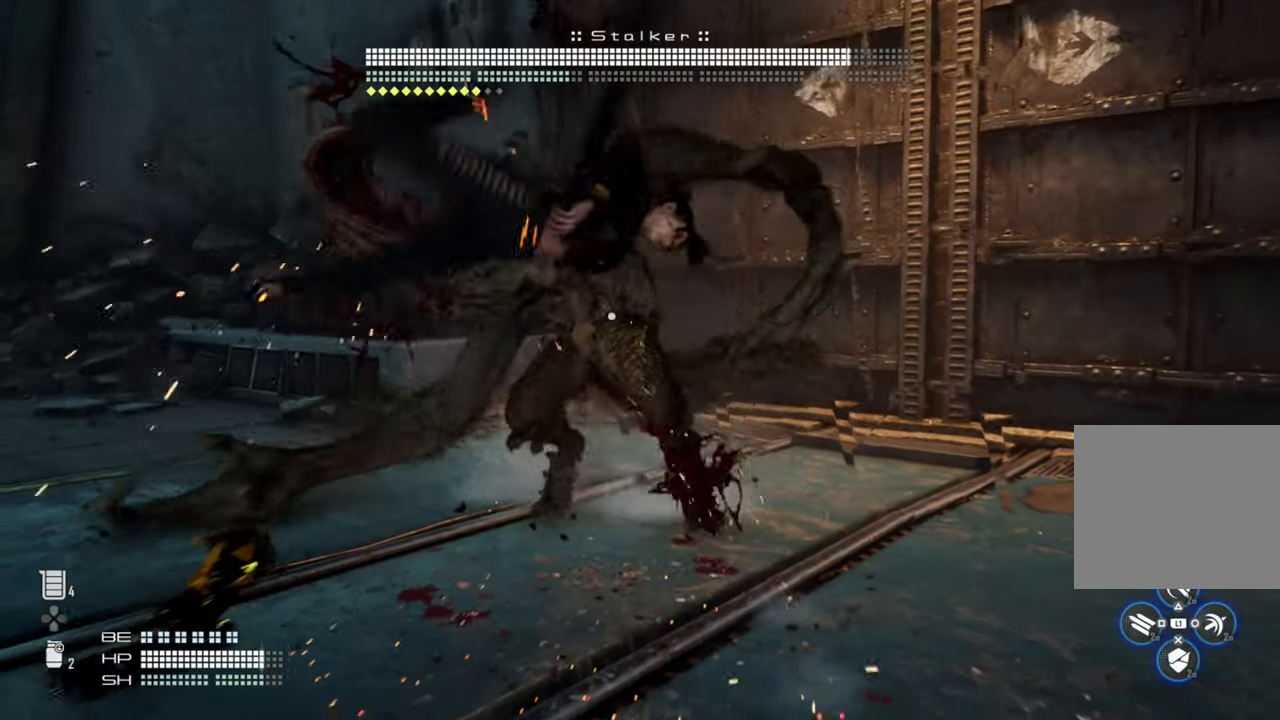
{"dt_ms": 500, "buttons": ["TRIANGLE"], "left_stick": "center", "right_stick": "center", "events": [[133, "TRIANGLE", "down"]]}
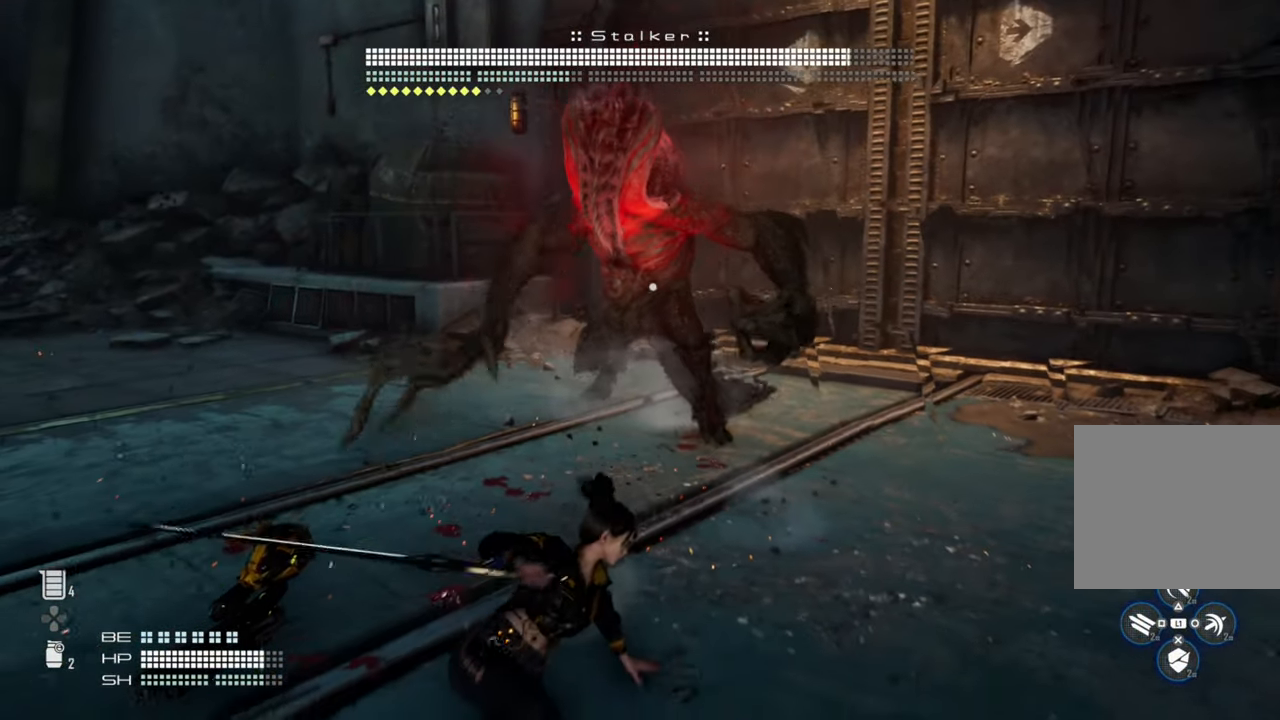
{"dt_ms": 500, "buttons": ["TRIANGLE"], "left_stick": "center", "right_stick": "center", "events": []}
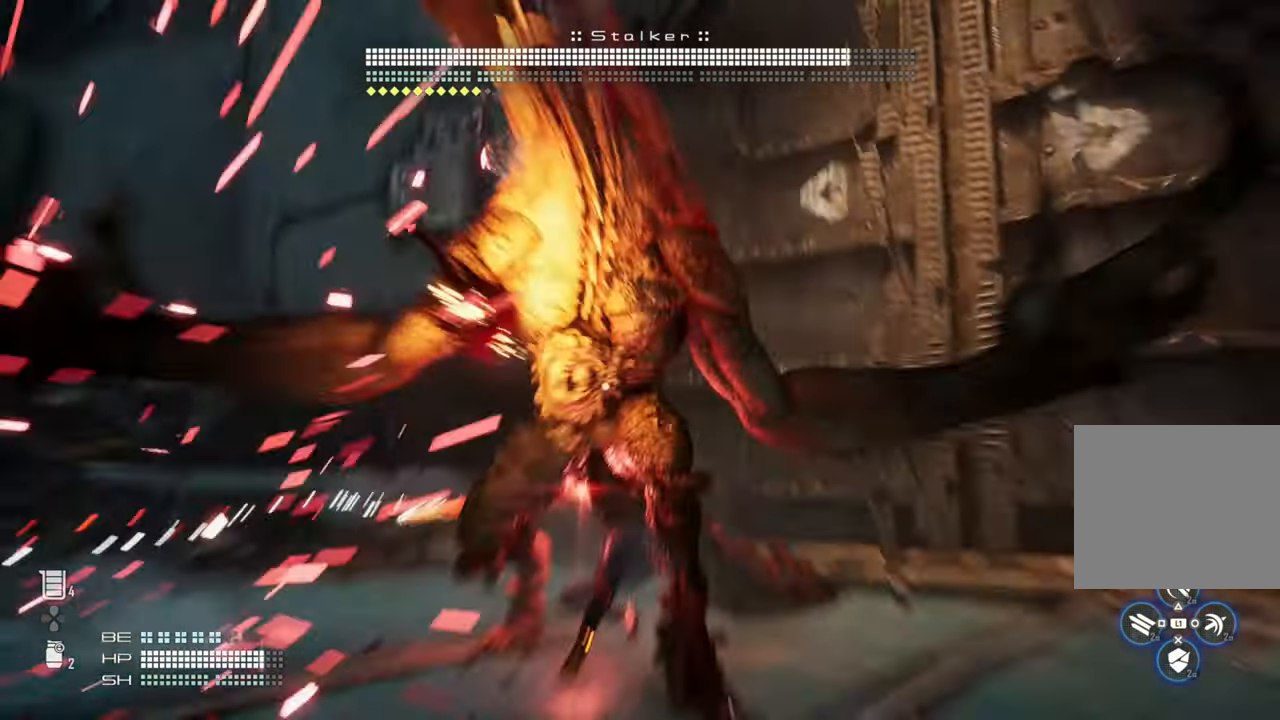
{"dt_ms": 500, "buttons": [], "left_stick": "center", "right_stick": "center", "events": [[383, "TRIANGLE", "up"]]}
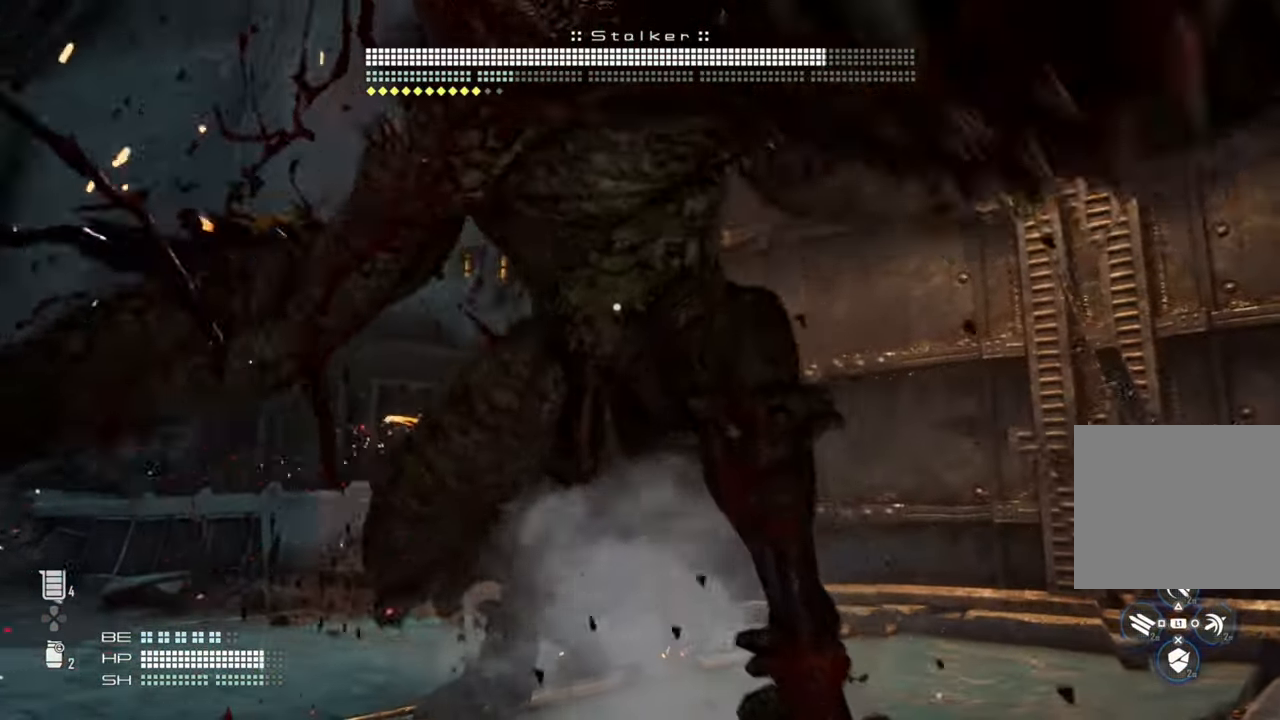
{"dt_ms": 500, "buttons": [], "left_stick": "center", "right_stick": "center", "events": []}
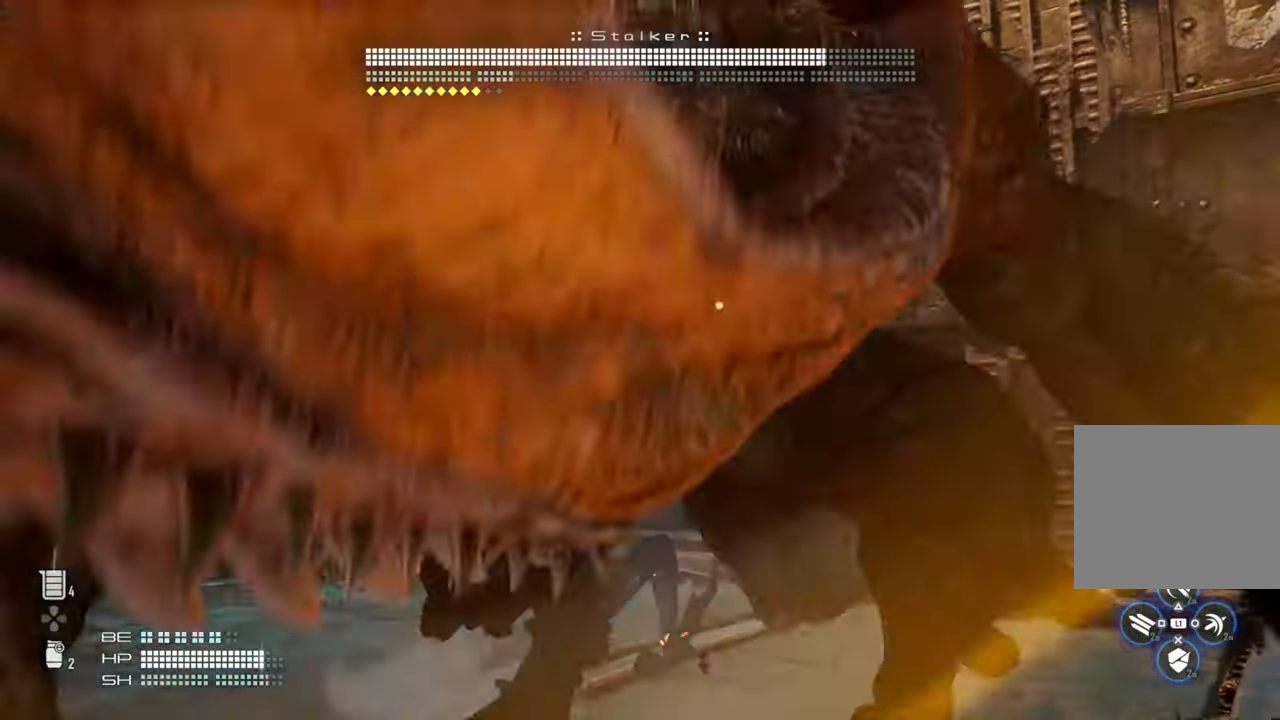
{"dt_ms": 500, "buttons": ["CROSS"], "left_stick": "center", "right_stick": "center", "events": [[66, "CROSS", "down"], [266, "CROSS", "up"], [366, "CROSS", "down"]]}
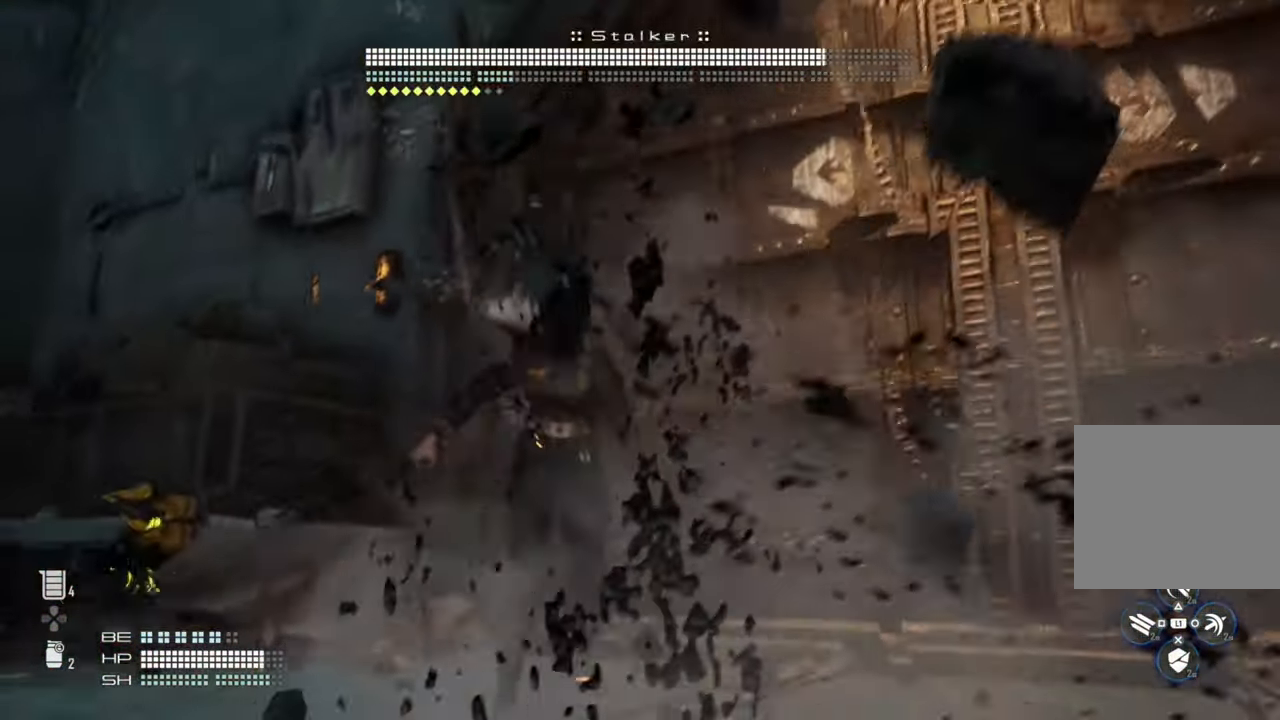
{"dt_ms": 500, "buttons": [], "left_stick": "center", "right_stick": "center", "events": [[83, "CROSS", "up"], [233, "CROSS", "down"], [300, "CROSS", "up"], [366, "CIRCLE", "down"], [483, "CIRCLE", "up"]]}
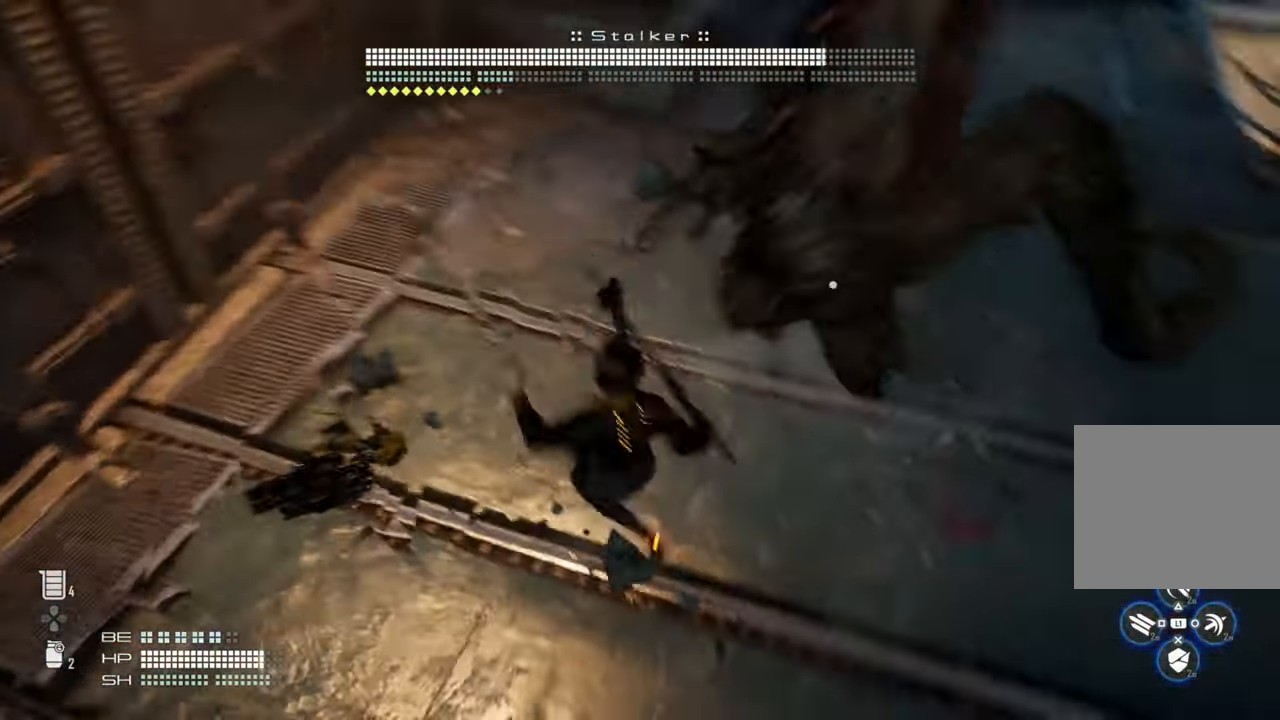
{"dt_ms": 500, "buttons": ["TRIANGLE"], "left_stick": "right", "right_stick": "center"}
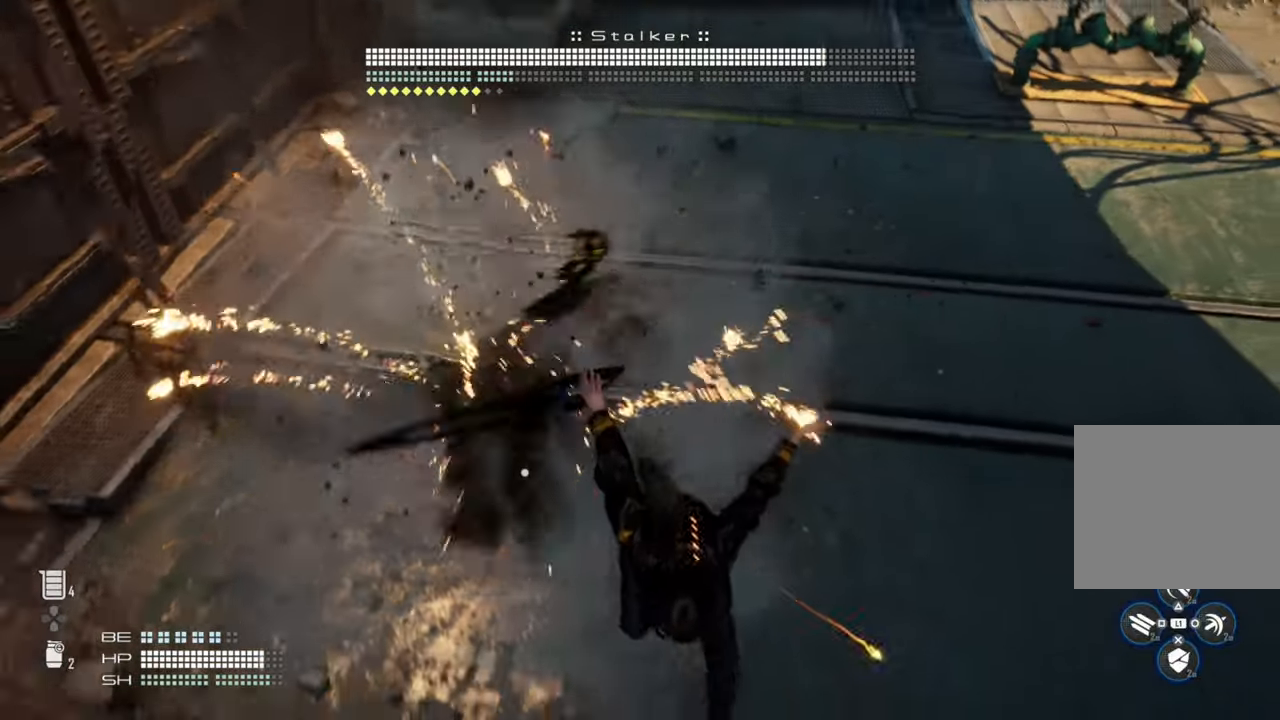
{"dt_ms": 1000, "buttons": [], "left_stick": "up", "right_stick": "center"}
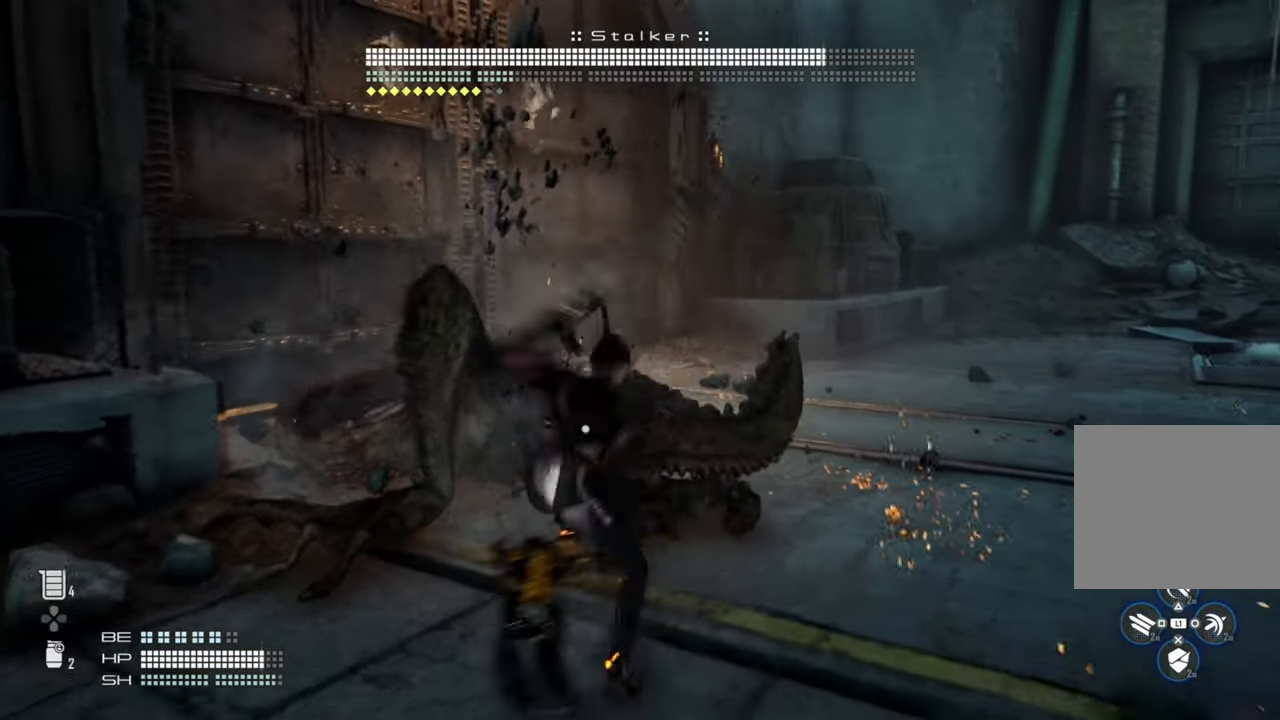
{"dt_ms": 500, "buttons": [], "left_stick": "center", "right_stick": "center", "events": [[50, "TRIANGLE", "down"], [166, "TRIANGLE", "up"], [183, "left_stick", "center"]]}
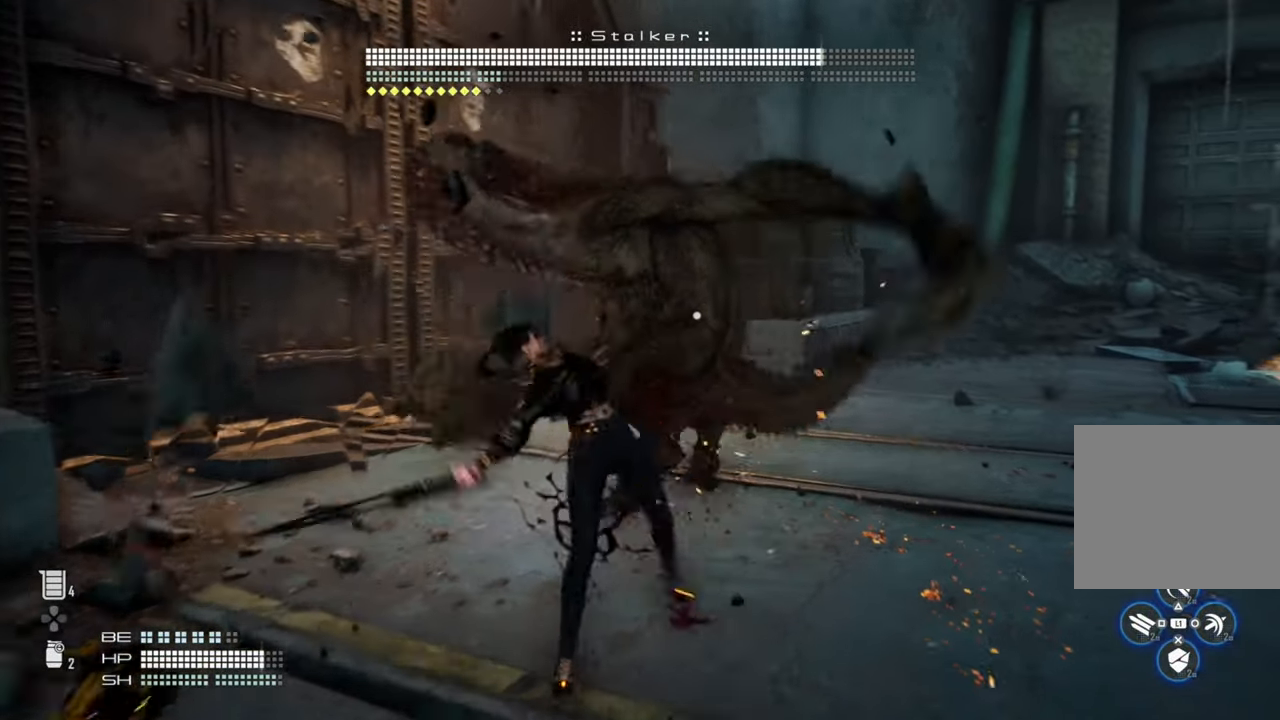
{"dt_ms": 500, "buttons": [], "left_stick": "center", "right_stick": "center", "events": [[133, "SQUARE", "down"], [283, "SQUARE", "up"]]}
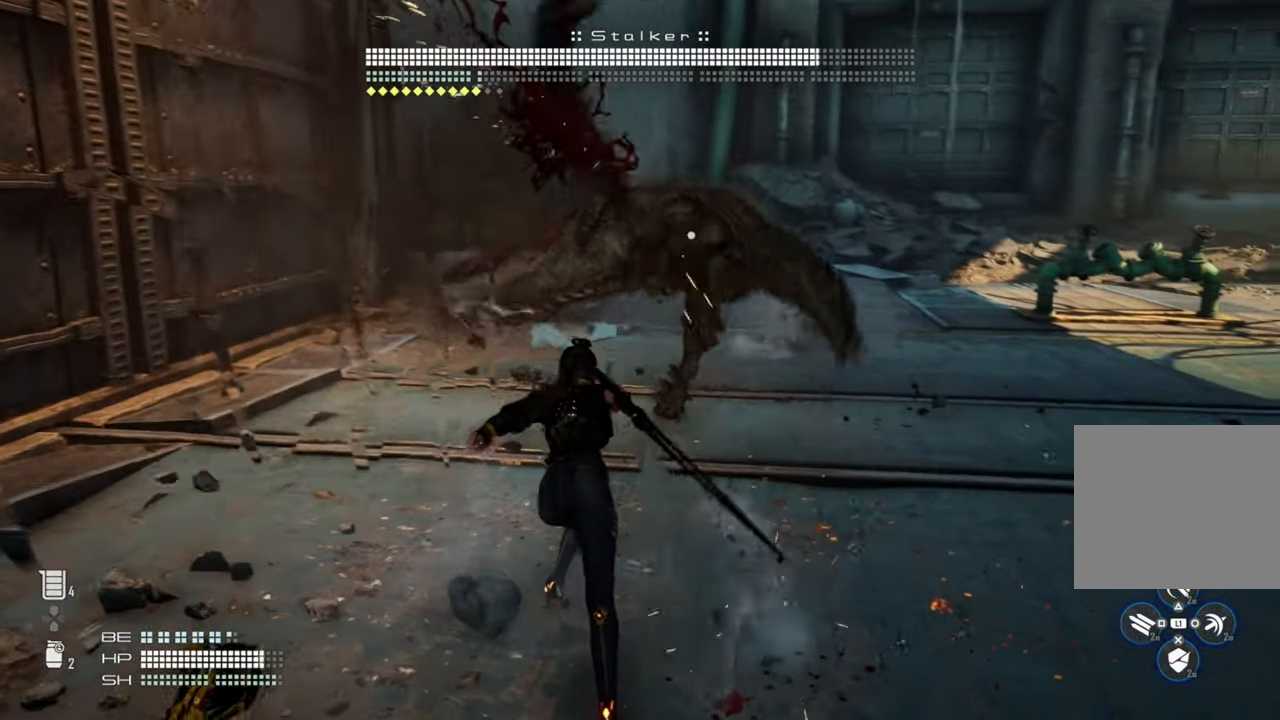
{"dt_ms": 500, "buttons": [], "left_stick": "center", "right_stick": "center", "events": []}
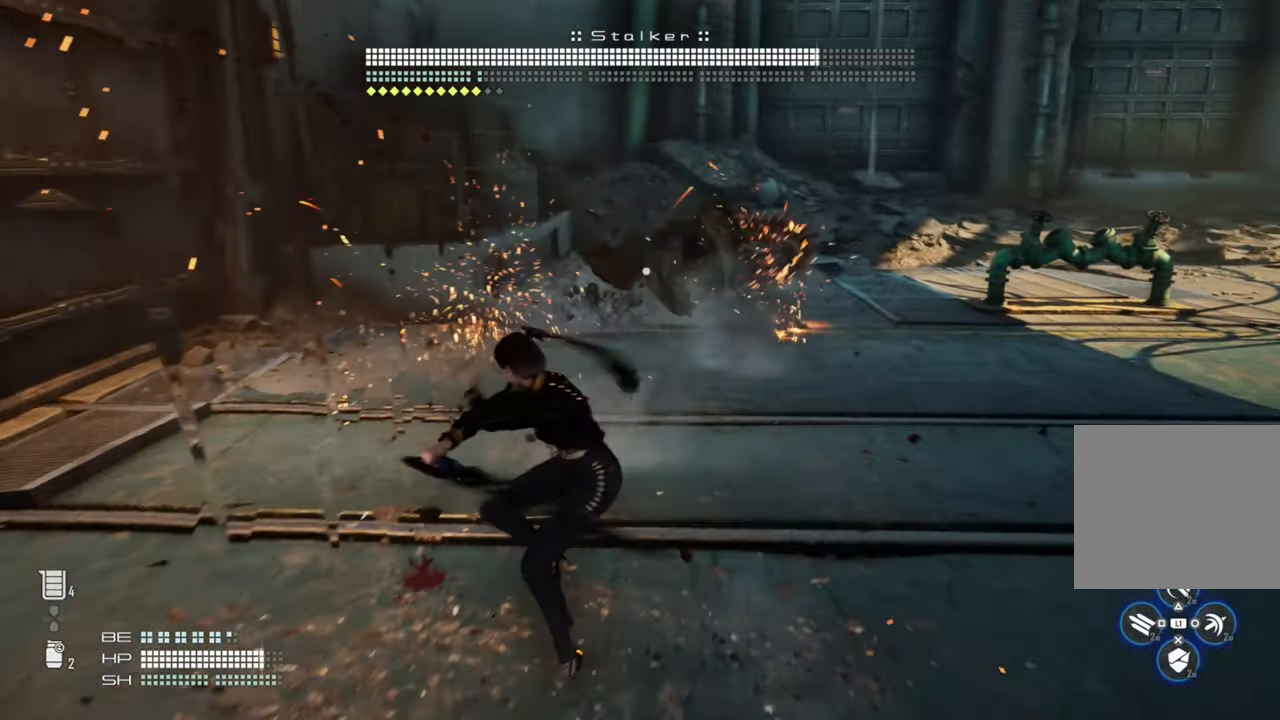
{"dt_ms": 500, "buttons": [], "left_stick": "up-right", "right_stick": "center", "events": [[83, "left_stick", "up-right"]]}
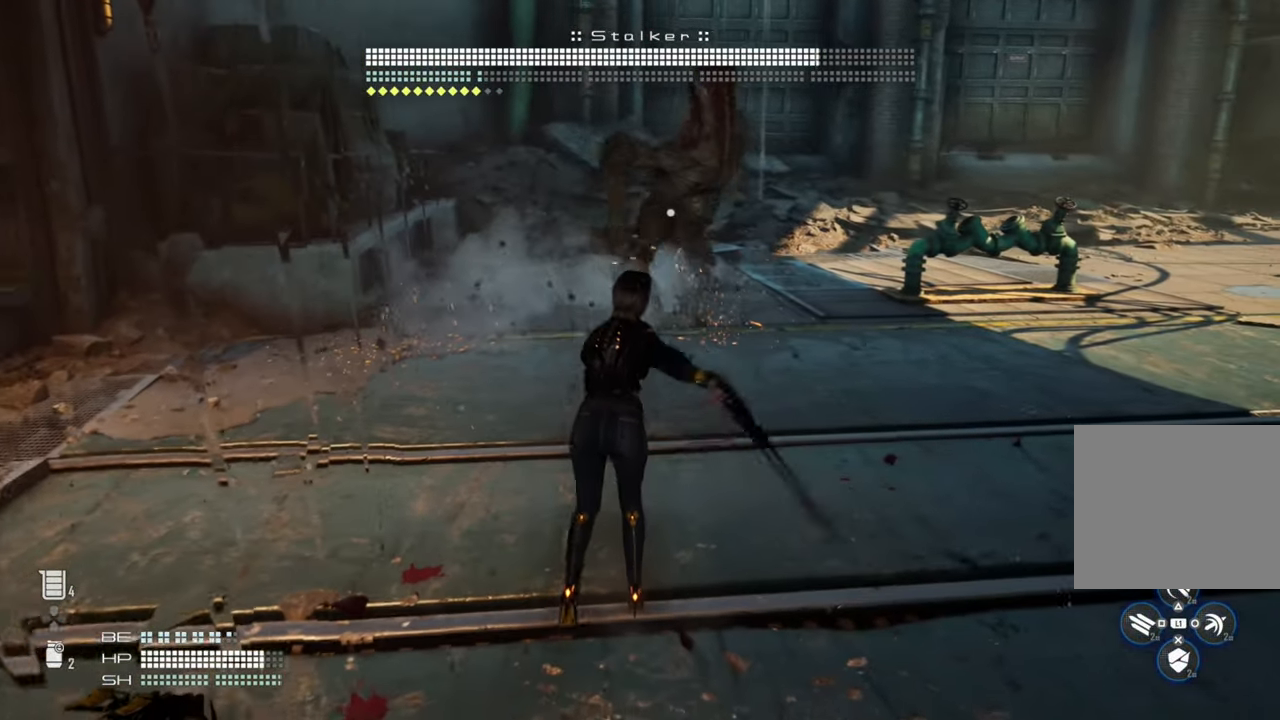
{"dt_ms": 500, "buttons": [], "left_stick": "up-right", "right_stick": "center", "events": [[133, "L3", "down"], [266, "L3", "up"]]}
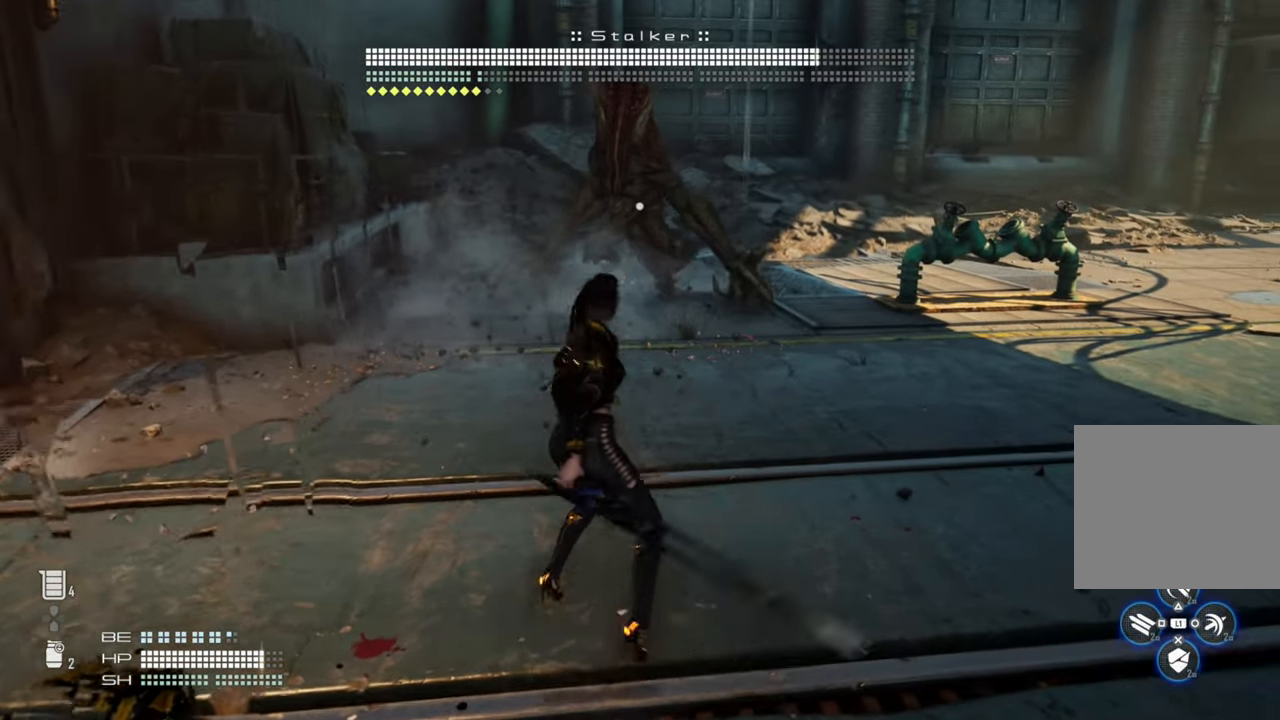
{"dt_ms": 500, "buttons": [], "left_stick": "up-right", "right_stick": "center", "events": [[100, "L3", "down"], [216, "L3", "up"]]}
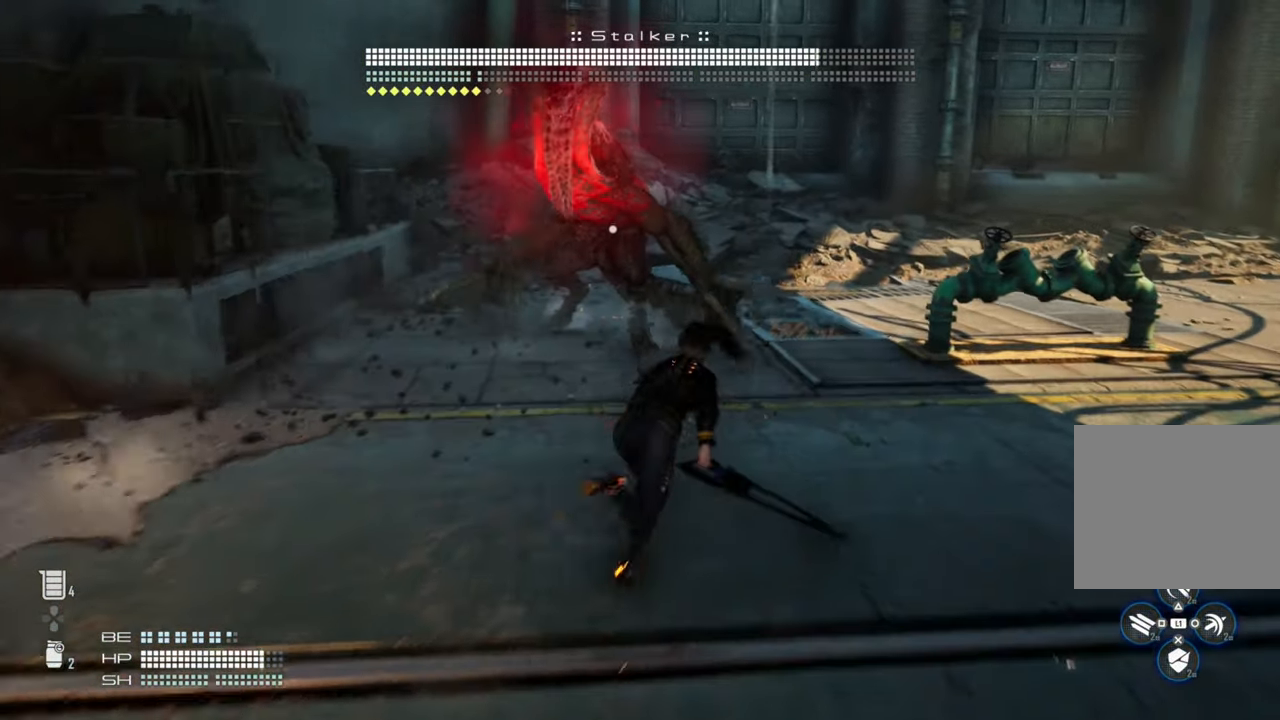
{"dt_ms": 500, "buttons": [], "left_stick": "up", "right_stick": "center", "events": [[66, "CROSS", "down"], [133, "left_stick", "up"], [466, "CROSS", "up"]]}
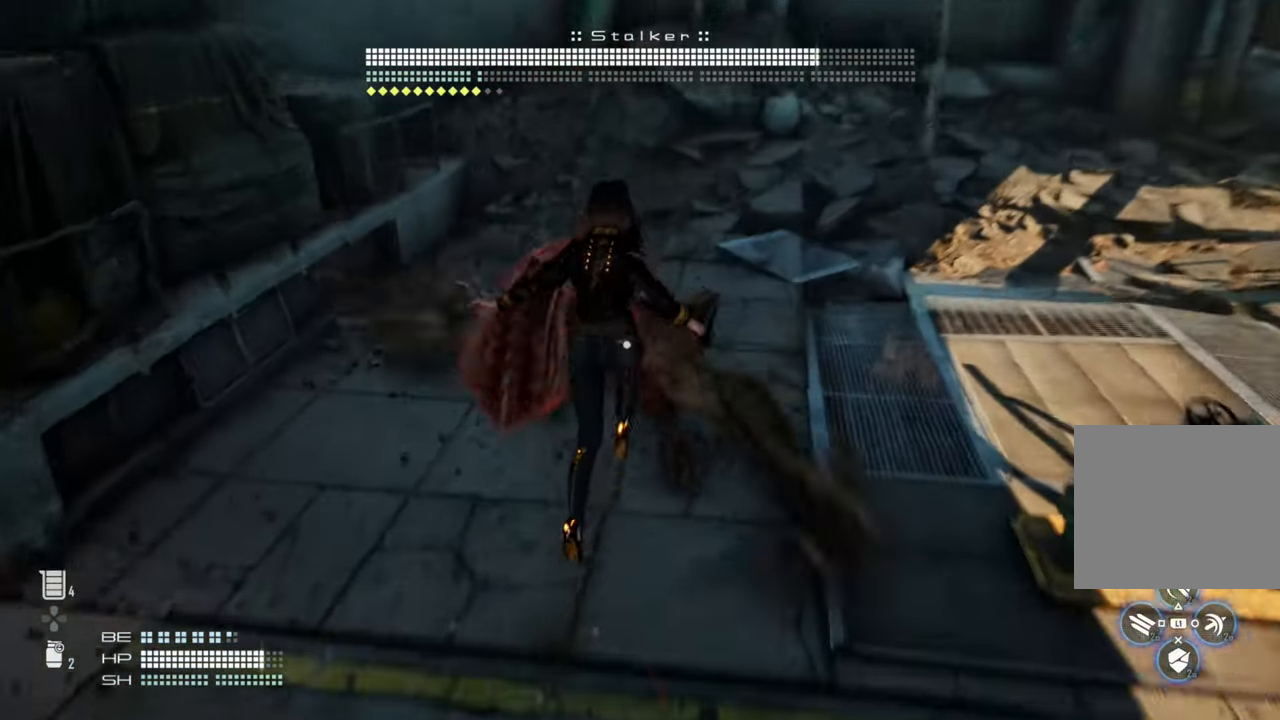
{"dt_ms": 500, "buttons": ["SQUARE"], "left_stick": "up", "right_stick": "center", "events": [[100, "SQUARE", "down"], [233, "SQUARE", "up"], [266, "SQUARE", "down"], [383, "SQUARE", "up"], [433, "SQUARE", "down"]]}
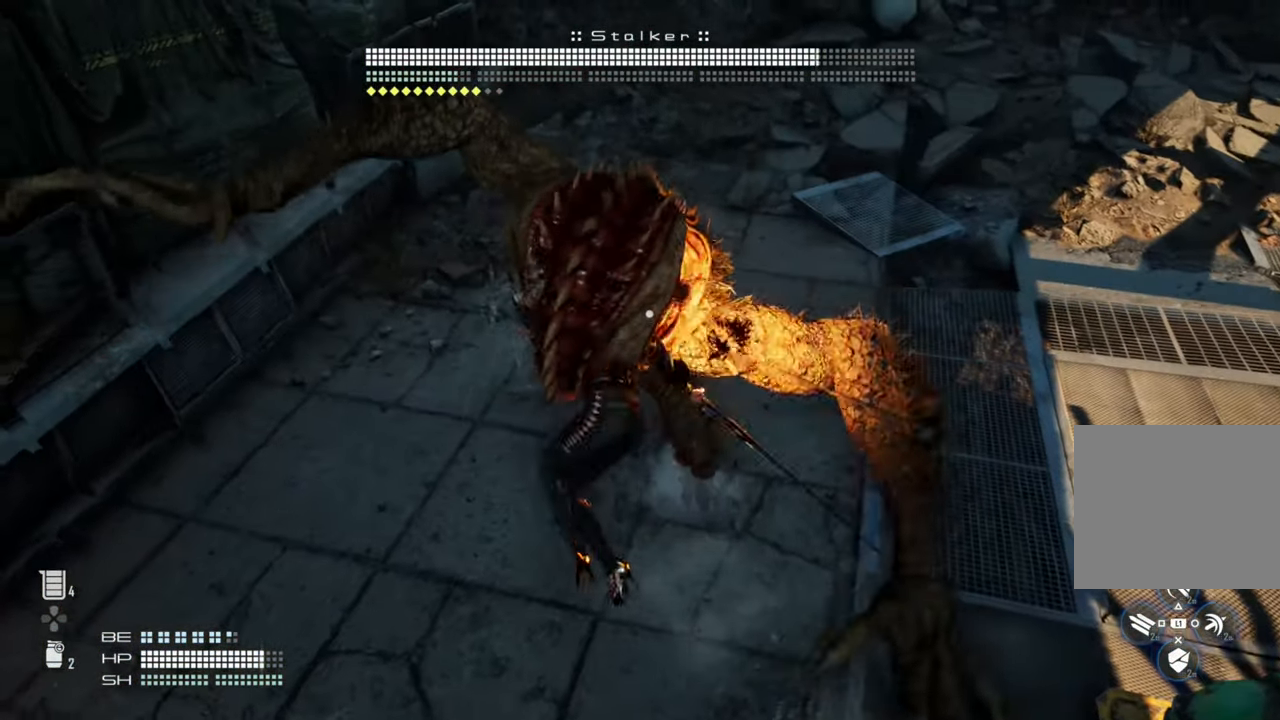
{"dt_ms": 500, "buttons": [], "left_stick": "up", "right_stick": "center", "events": [[216, "SQUARE", "up"], [266, "SQUARE", "down"], [383, "SQUARE", "up"]]}
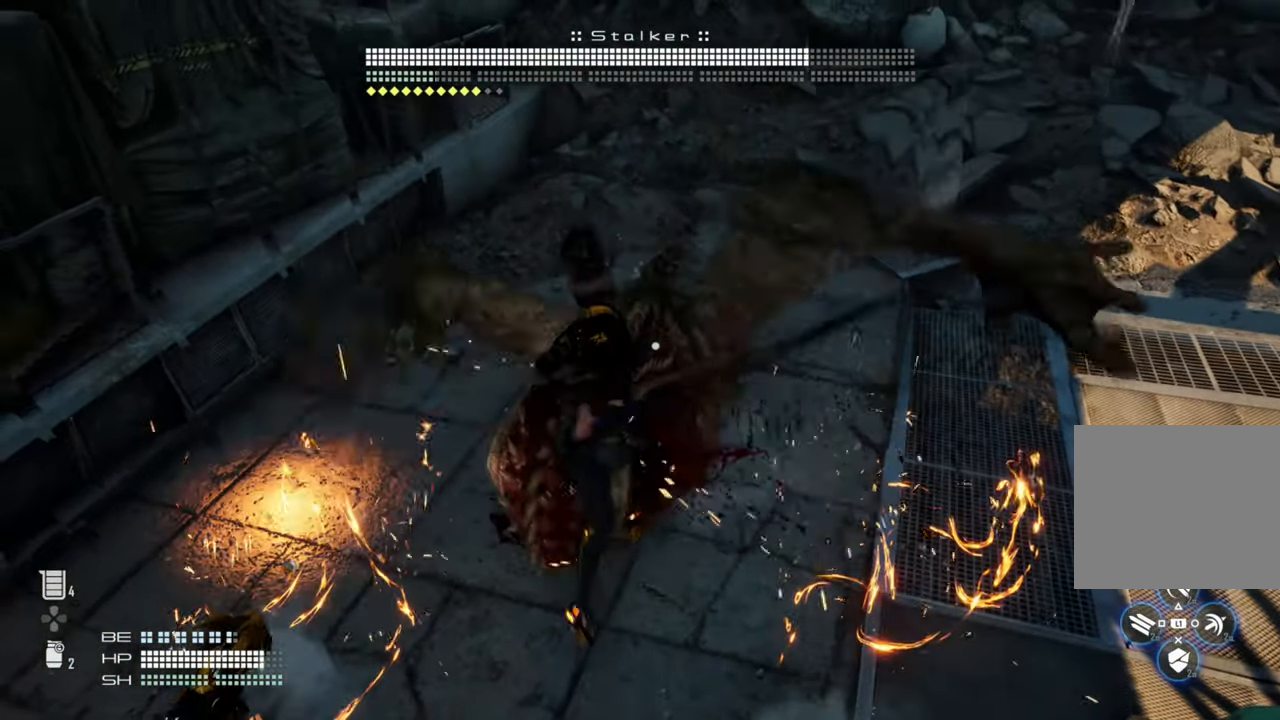
{"dt_ms": 500, "buttons": ["SQUARE"], "left_stick": "up", "right_stick": "center", "events": [[66, "SQUARE", "down"], [116, "SQUARE", "up"], [383, "SQUARE", "down"]]}
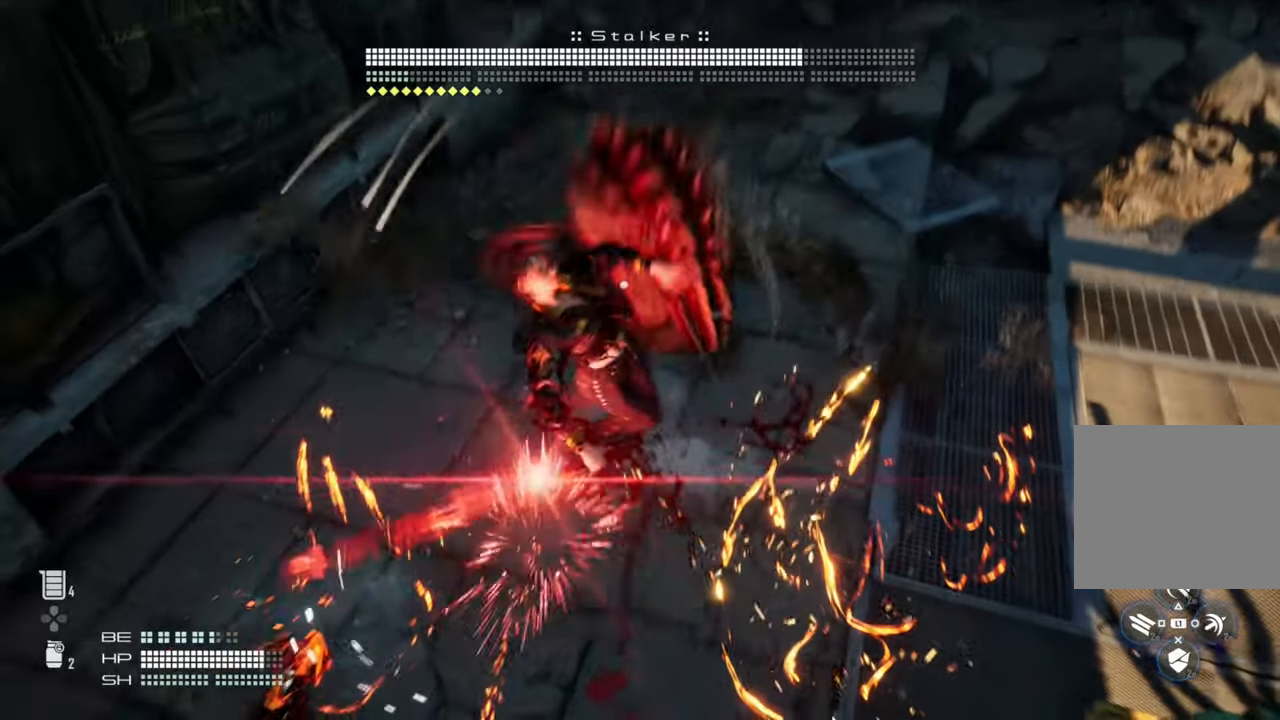
{"dt_ms": 500, "buttons": ["SQUARE"], "left_stick": "up", "right_stick": "center", "events": [[116, "right_stick", "up-left"], [166, "right_stick", "center"]]}
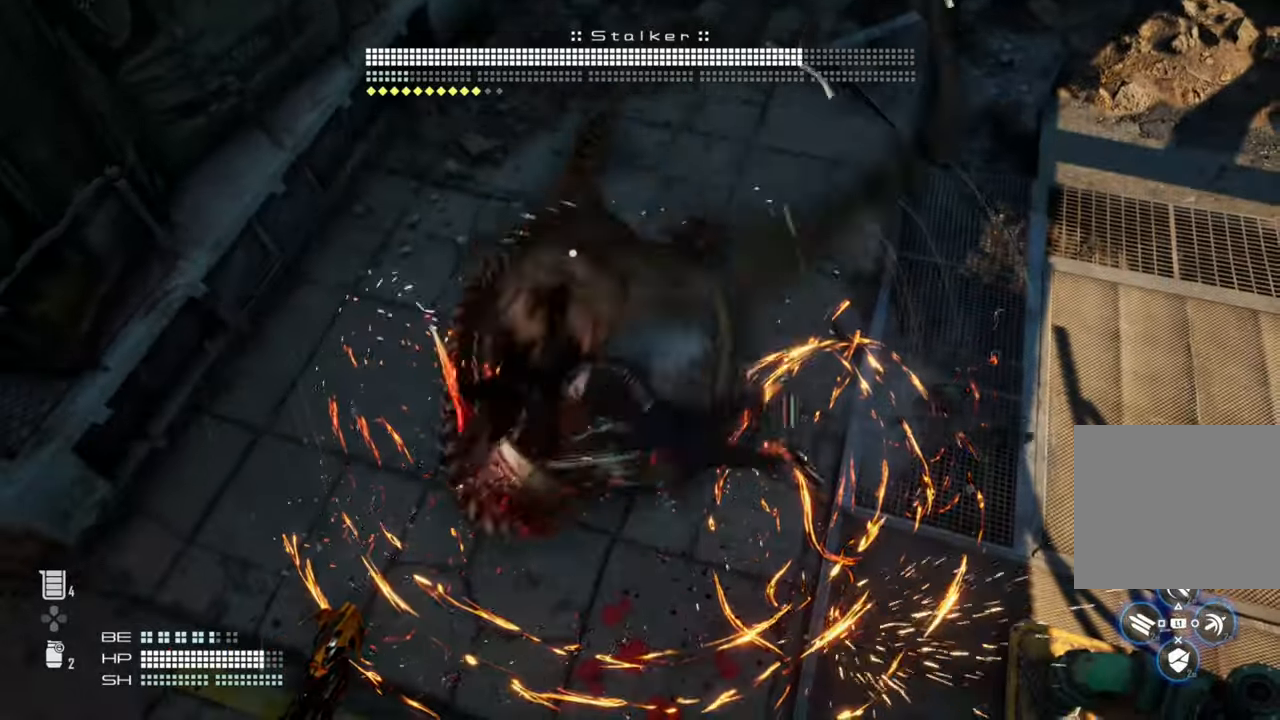
{"dt_ms": 500, "buttons": ["SQUARE"], "left_stick": "up", "right_stick": "center", "events": []}
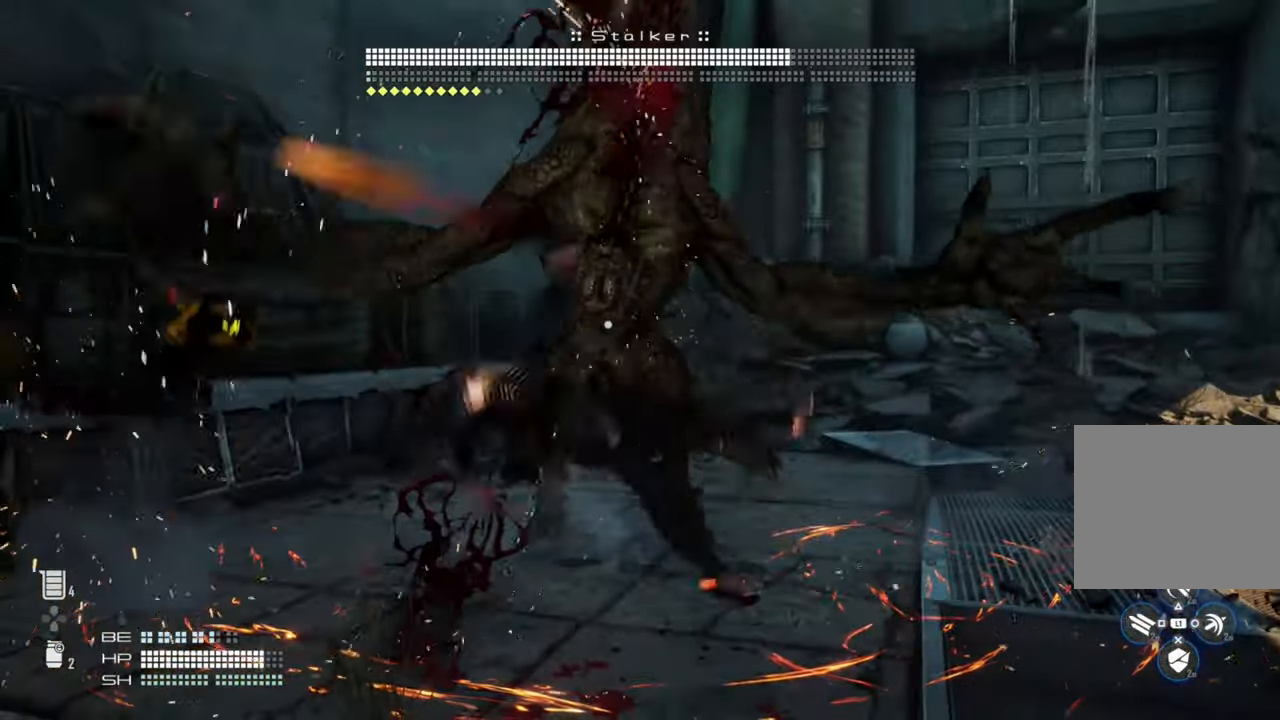
{"dt_ms": 500, "buttons": [], "left_stick": "up", "right_stick": "center", "events": [[400, "SQUARE", "up"]]}
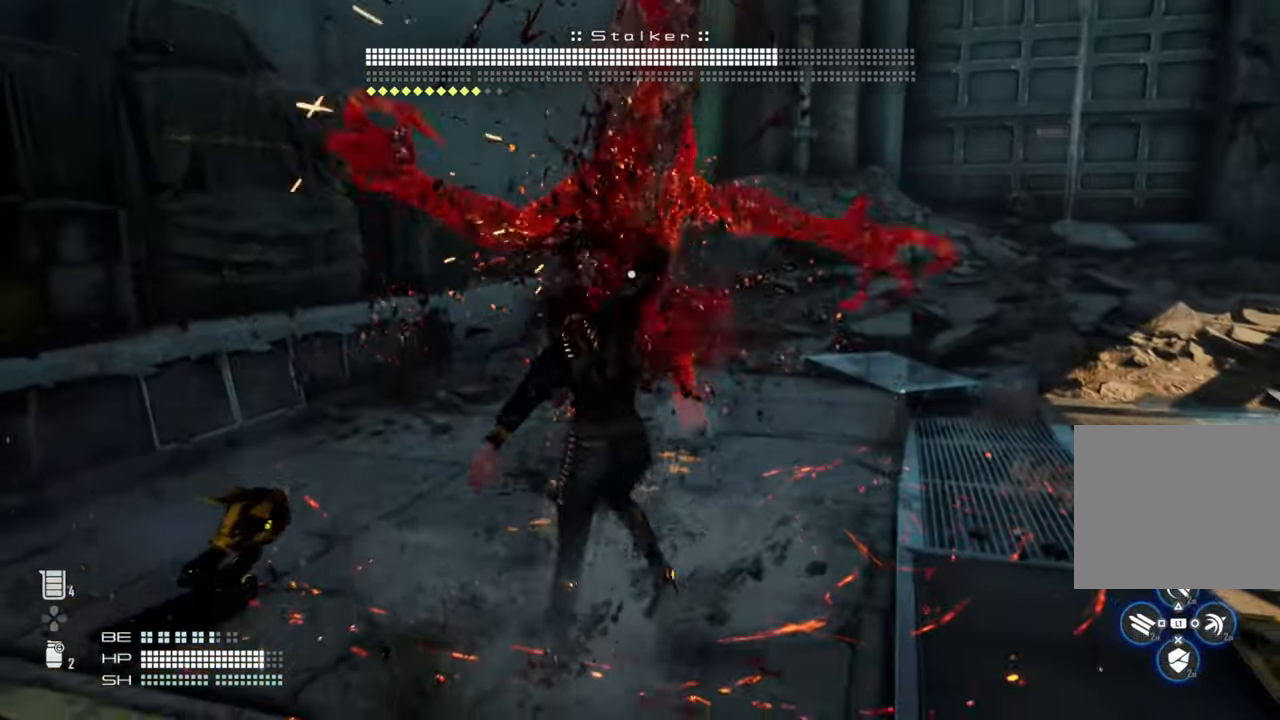
{"dt_ms": 500, "buttons": [], "left_stick": "up", "right_stick": "center", "events": []}